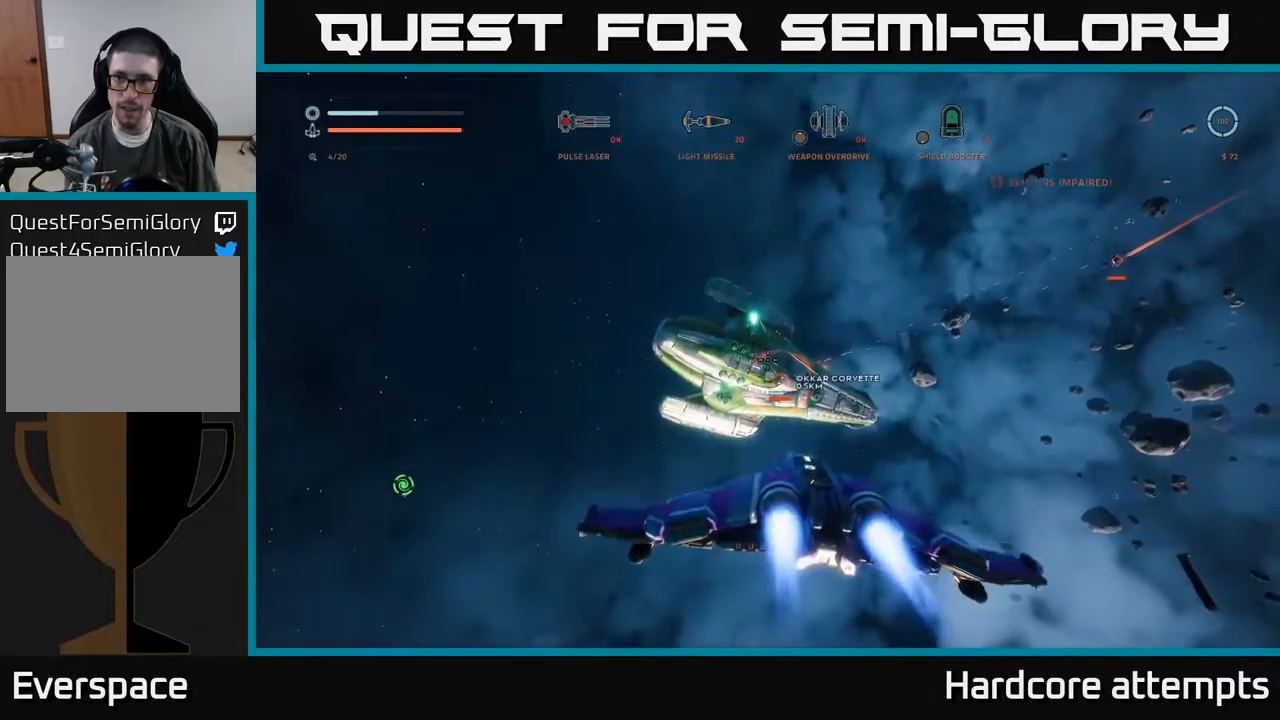
Gameplay with a controller (Xbox layout); each line is a JSON object with the inputs held at the frame after it. "events" lists button and stick changes between this image and that frame as [ms after this image, input, new state], when the widget could be followed in between.
{"buttons": ["X", "R2"], "left_stick": "left", "right_stick": "center", "events": [[67, "right_stick", "center"], [100, "R2", "down"], [184, "R2", "up"], [234, "left_stick", "left"], [267, "R2", "down"], [350, "R2", "up"], [434, "R2", "down"]]}
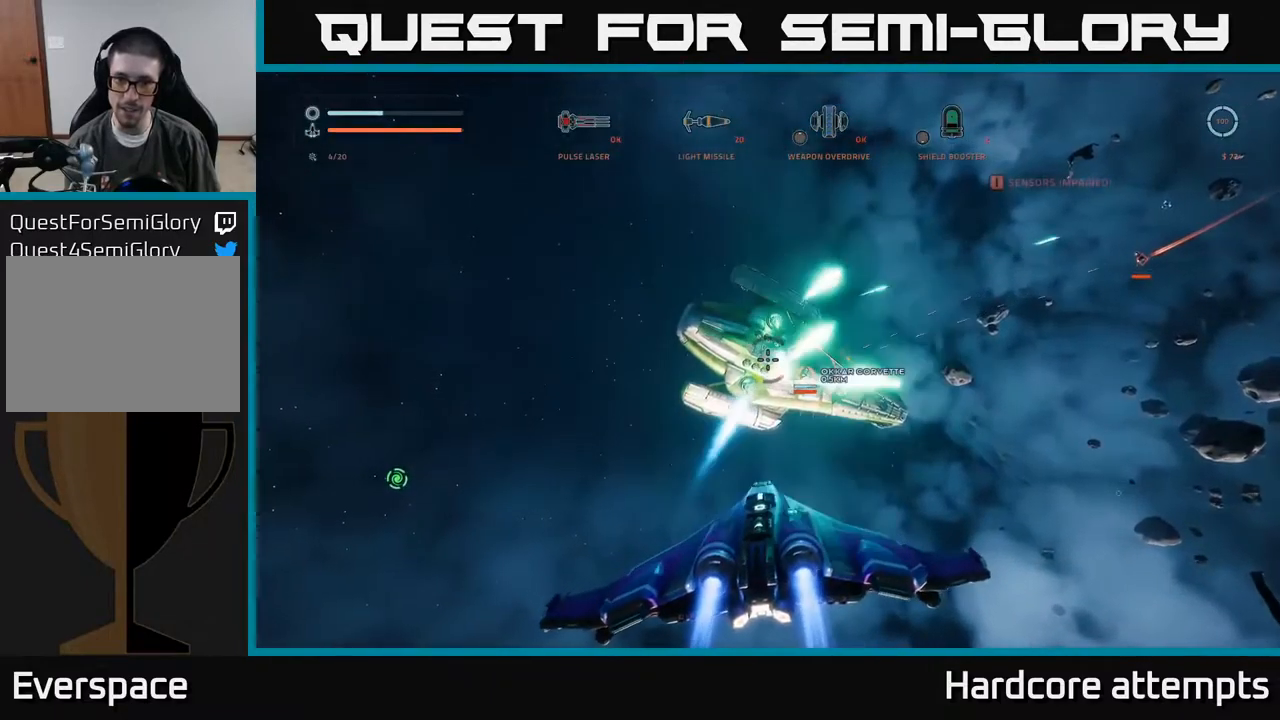
{"buttons": ["L1"], "left_stick": "left", "right_stick": "center", "events": [[34, "R2", "up"], [67, "right_stick", "down-left"], [150, "L1", "down"], [250, "right_stick", "up-left"], [267, "X", "up"], [484, "right_stick", "center"]]}
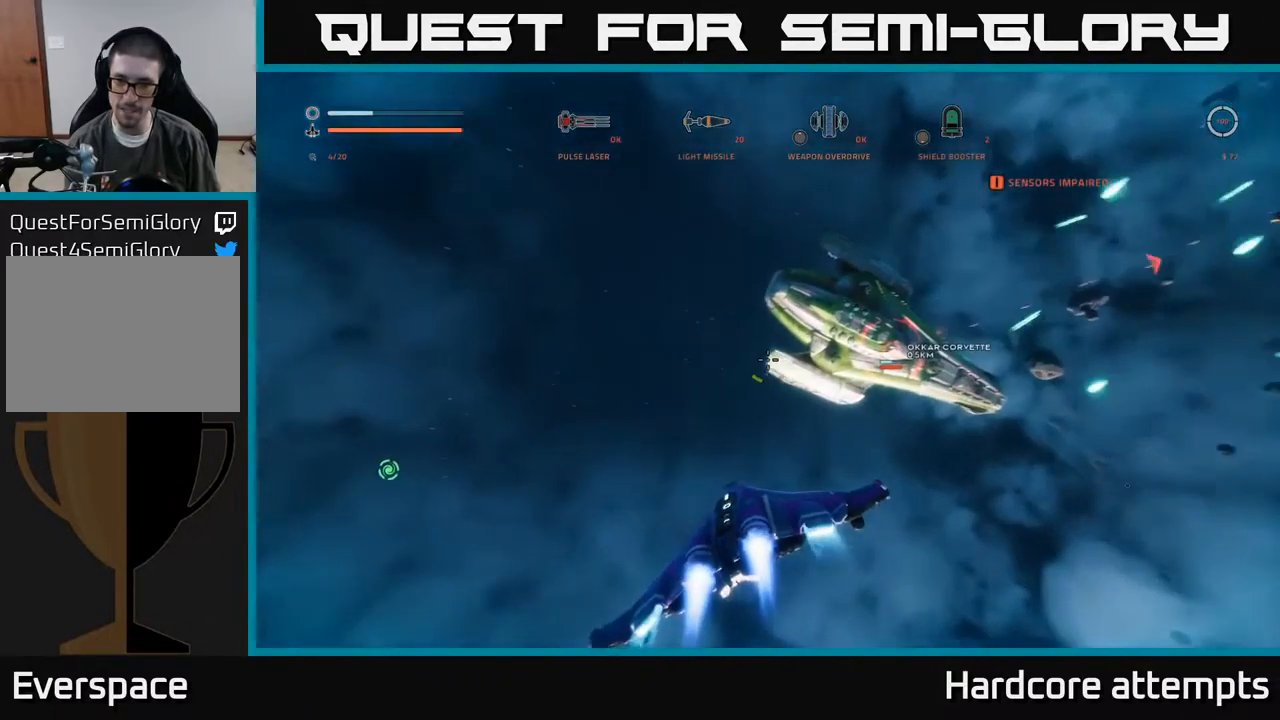
{"buttons": ["A", "L3"], "left_stick": "left", "right_stick": "down-right", "events": [[50, "right_stick", "right"], [67, "A", "down"], [100, "L1", "up"], [167, "L3", "down"], [417, "right_stick", "down-right"]]}
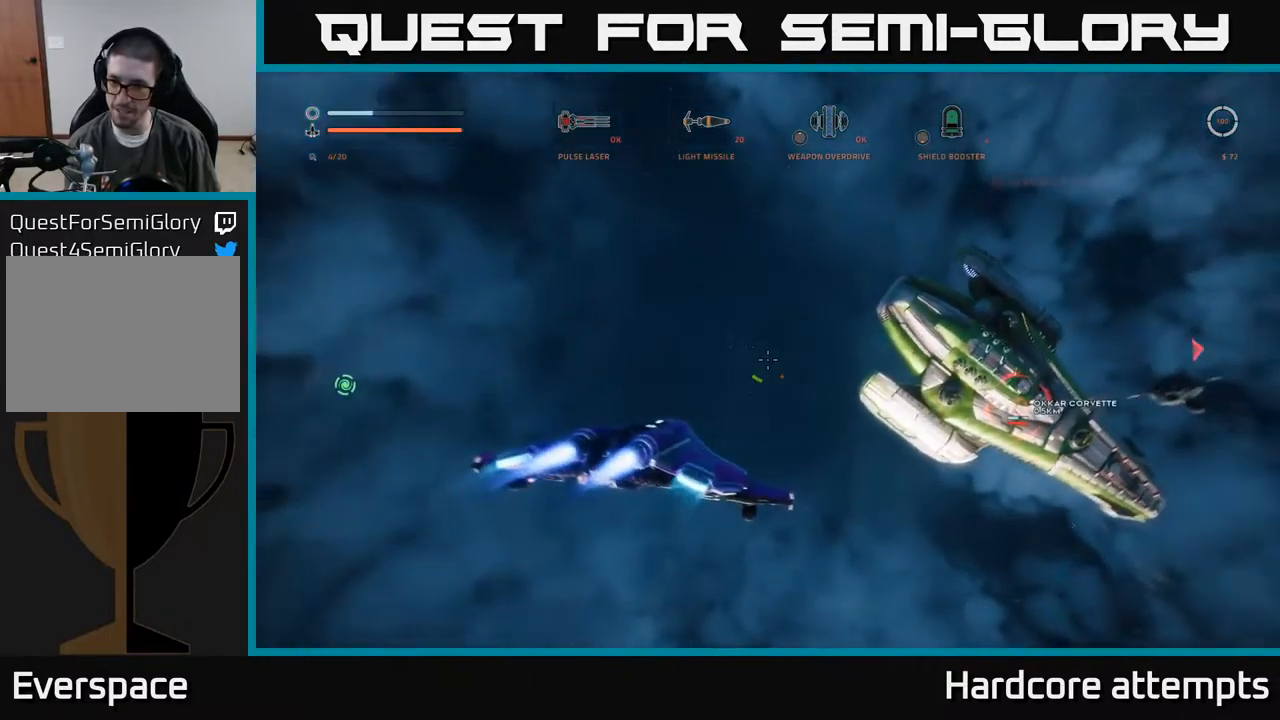
{"buttons": ["A", "R2"], "left_stick": "right", "right_stick": "center", "events": [[100, "L3", "up"], [334, "right_stick", "down-left"], [400, "left_stick", "right"], [434, "R2", "down"], [484, "right_stick", "center"]]}
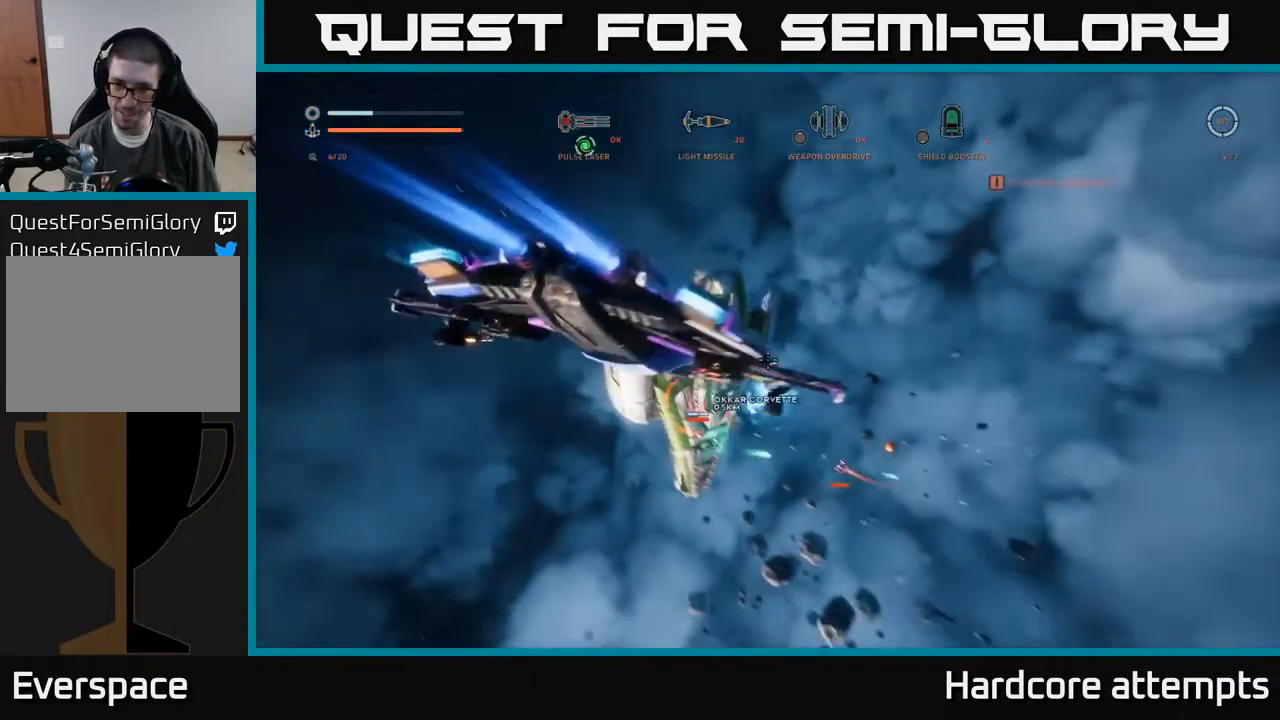
{"buttons": ["A"], "left_stick": "right", "right_stick": "down-left", "events": [[34, "R2", "up"], [117, "right_stick", "left"], [367, "right_stick", "center"], [467, "right_stick", "down-left"]]}
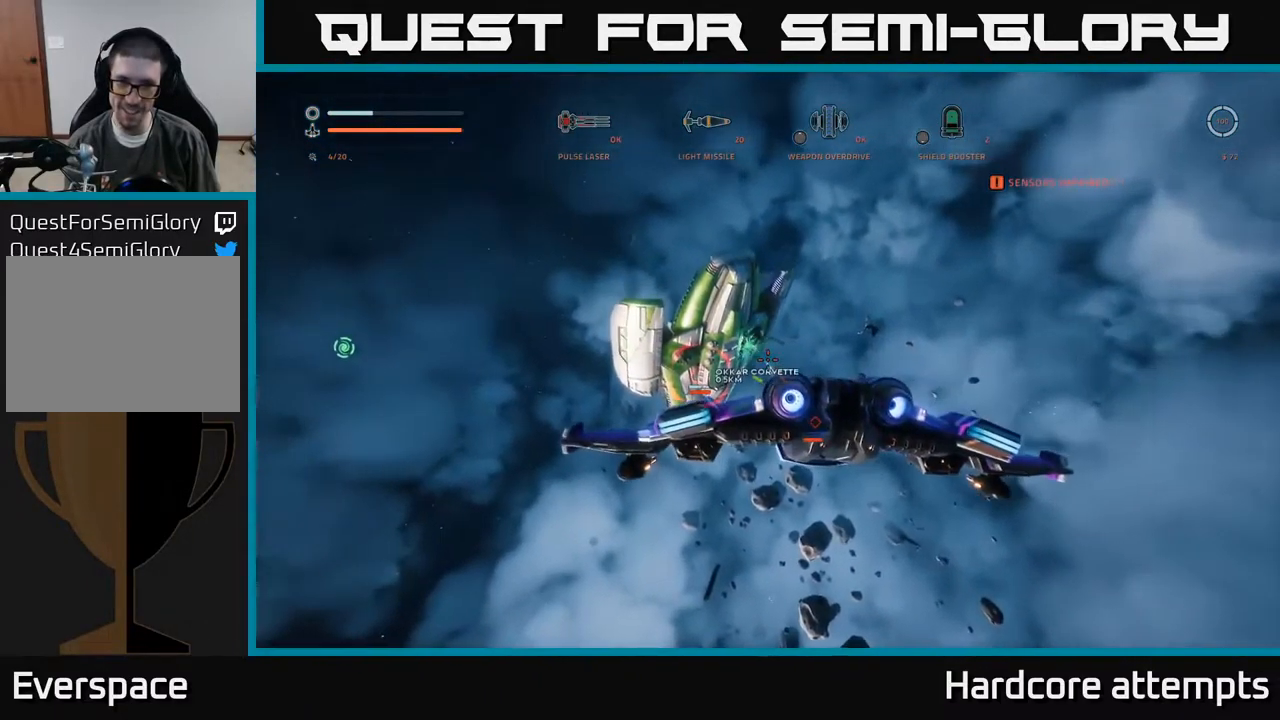
{"buttons": ["X", "L3"], "left_stick": "left", "right_stick": "center", "events": [[34, "R2", "down"], [34, "left_stick", "up-right"], [117, "right_stick", "center"], [150, "R2", "up"], [217, "left_stick", "up-left"], [250, "right_stick", "down-left"], [284, "R2", "down"], [300, "A", "up"], [384, "left_stick", "left"], [384, "right_stick", "center"], [417, "R2", "up"], [417, "X", "down"], [500, "L3", "down"]]}
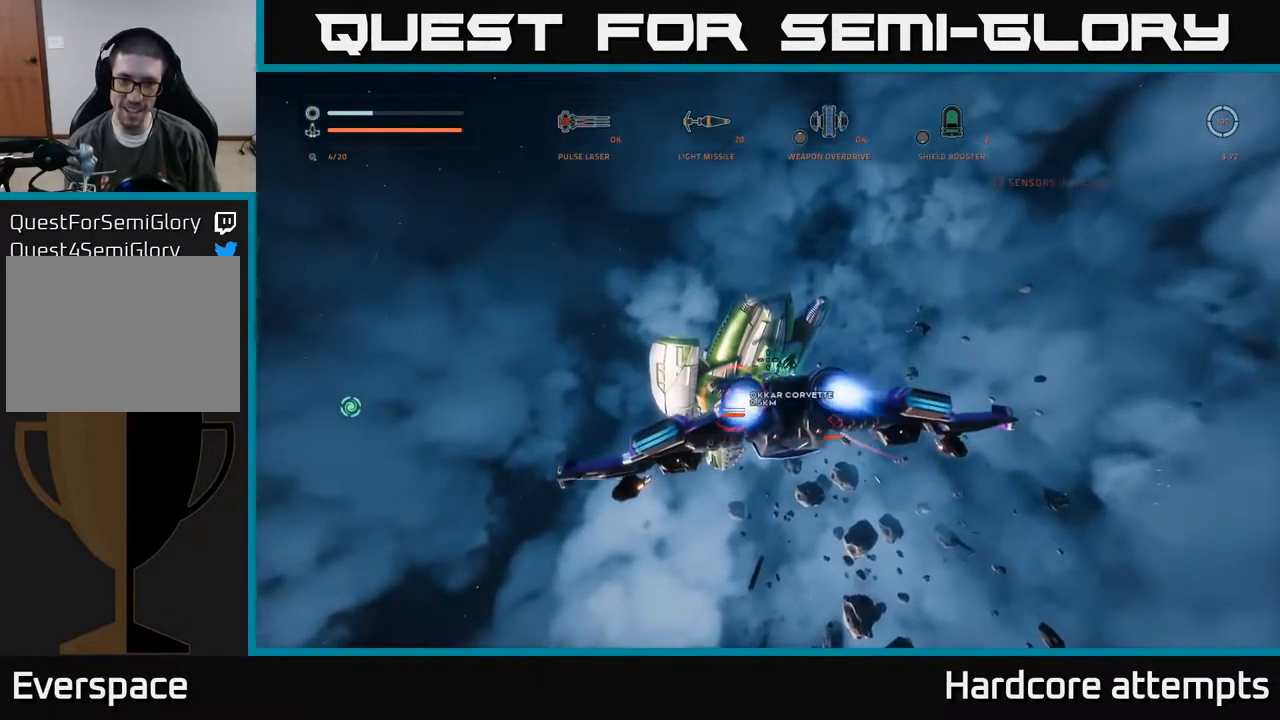
{"buttons": ["X"], "left_stick": "up-left", "right_stick": "center", "events": [[17, "R2", "down"], [84, "R2", "up"], [100, "left_stick", "up-left"], [184, "R2", "down"], [234, "right_stick", "down"], [267, "R2", "up"], [317, "L3", "up"], [350, "R2", "down"], [434, "R2", "up"], [450, "right_stick", "center"]]}
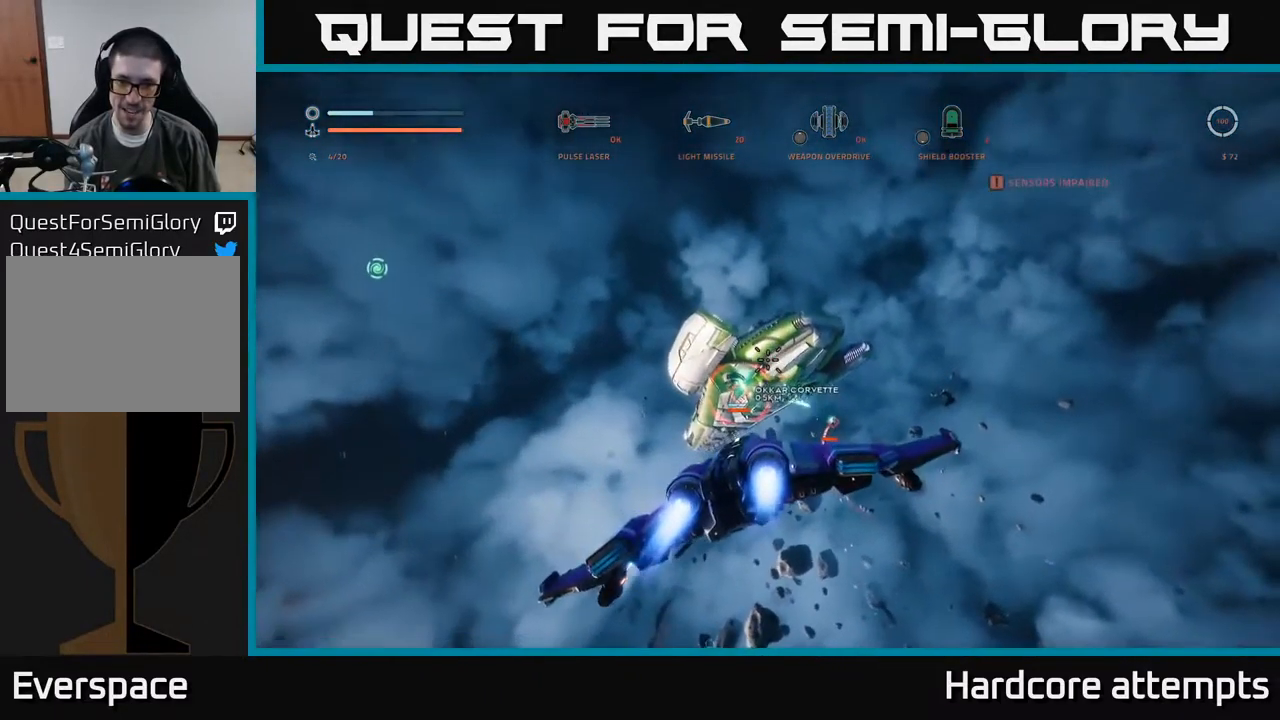
{"buttons": ["A"], "left_stick": "down", "right_stick": "down", "events": [[17, "R2", "down"], [67, "left_stick", "left"], [84, "X", "up"], [100, "R2", "up"], [184, "R2", "down"], [234, "A", "down"], [250, "R2", "up"], [250, "right_stick", "down"], [284, "left_stick", "down-left"], [334, "R2", "down"], [416, "R2", "up"], [466, "left_stick", "down"]]}
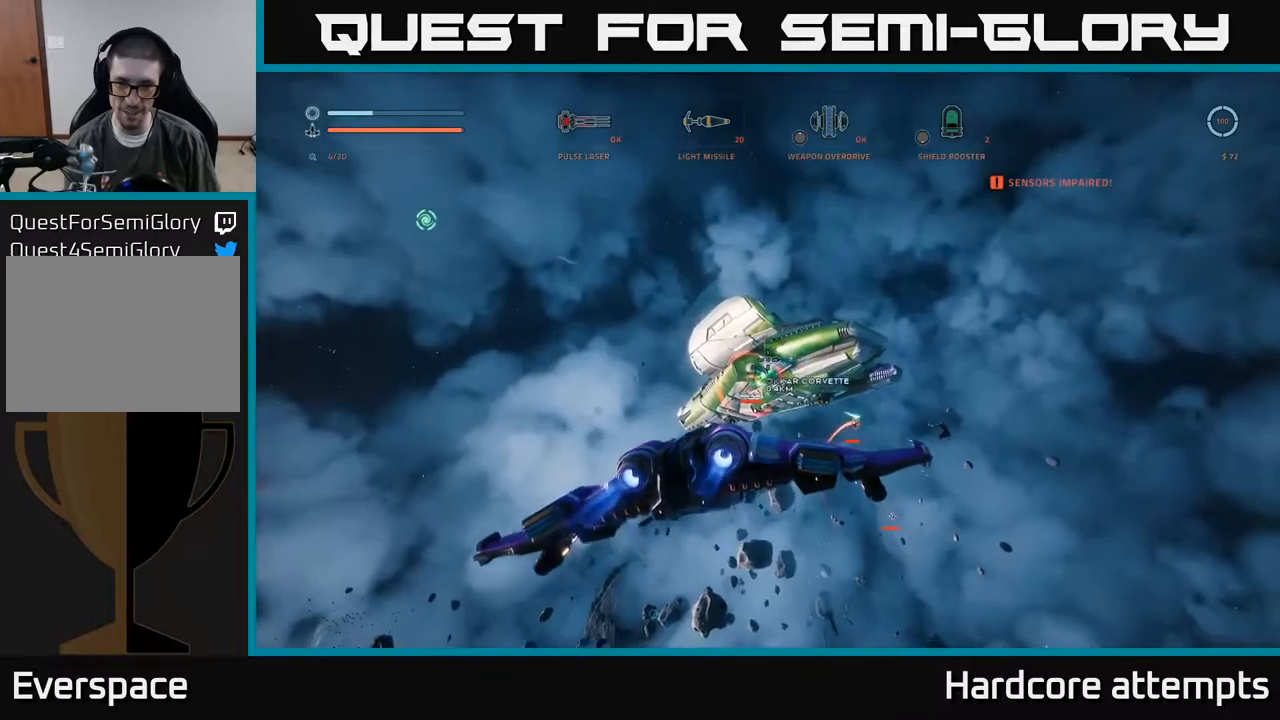
{"buttons": ["A"], "left_stick": "left", "right_stick": "center", "events": [[16, "left_stick", "center"], [50, "right_stick", "center"], [83, "left_stick", "up"], [183, "right_stick", "down"], [350, "right_stick", "center"], [383, "left_stick", "up-left"], [500, "left_stick", "left"]]}
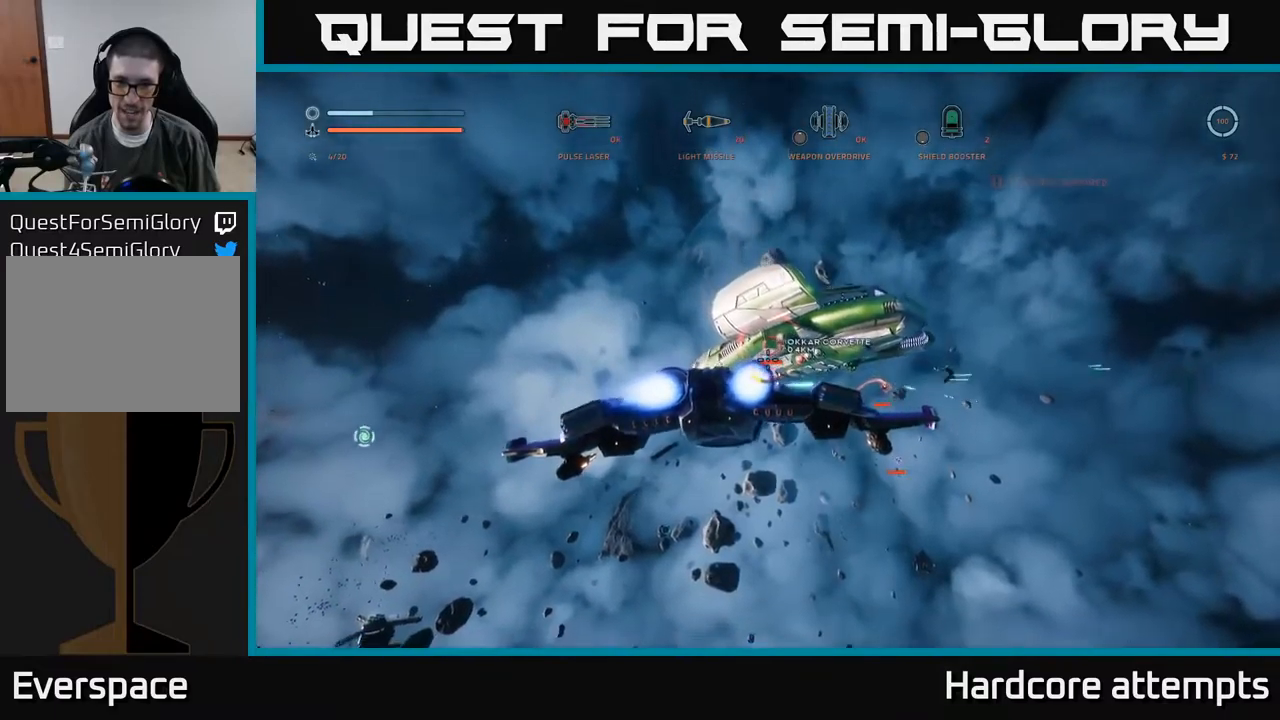
{"buttons": ["X", "R2", "L3"], "left_stick": "up-left", "right_stick": "center", "events": [[50, "right_stick", "right"], [116, "right_stick", "down-right"], [283, "A", "up"], [283, "right_stick", "center"], [316, "left_stick", "up-left"], [383, "L3", "down"], [433, "R2", "down"], [450, "X", "down"]]}
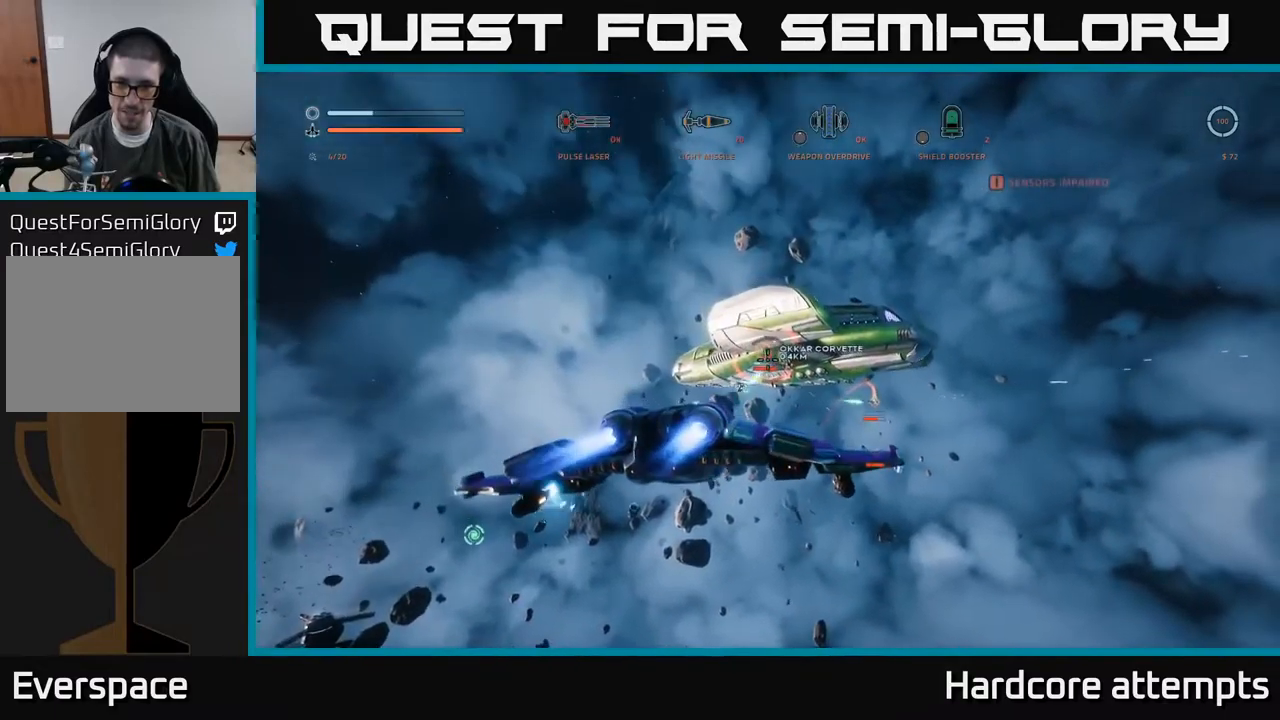
{"buttons": ["X", "R2"], "left_stick": "center", "right_stick": "center", "events": [[83, "L3", "up"], [150, "right_stick", "right"], [350, "right_stick", "center"], [433, "left_stick", "center"]]}
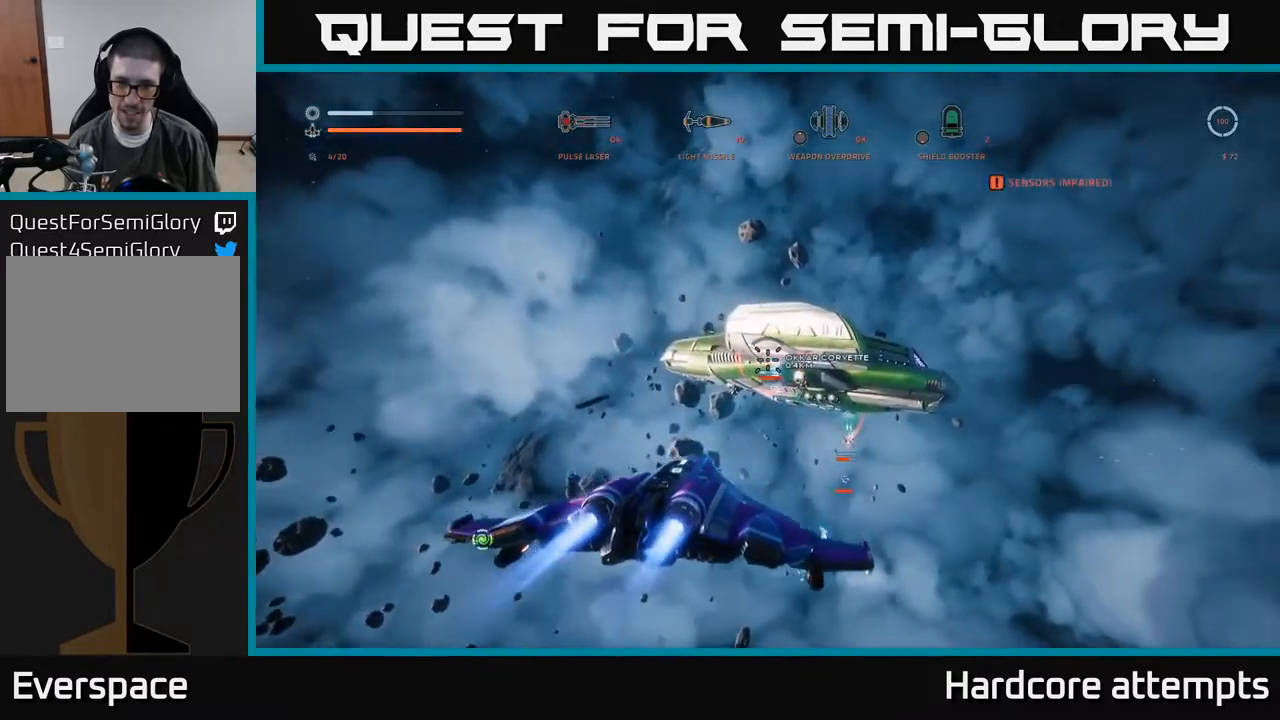
{"buttons": ["A", "R2"], "left_stick": "down-left", "right_stick": "center", "events": [[150, "left_stick", "left"], [250, "right_stick", "right"], [316, "X", "up"], [383, "A", "down"], [466, "left_stick", "down-left"], [483, "right_stick", "center"]]}
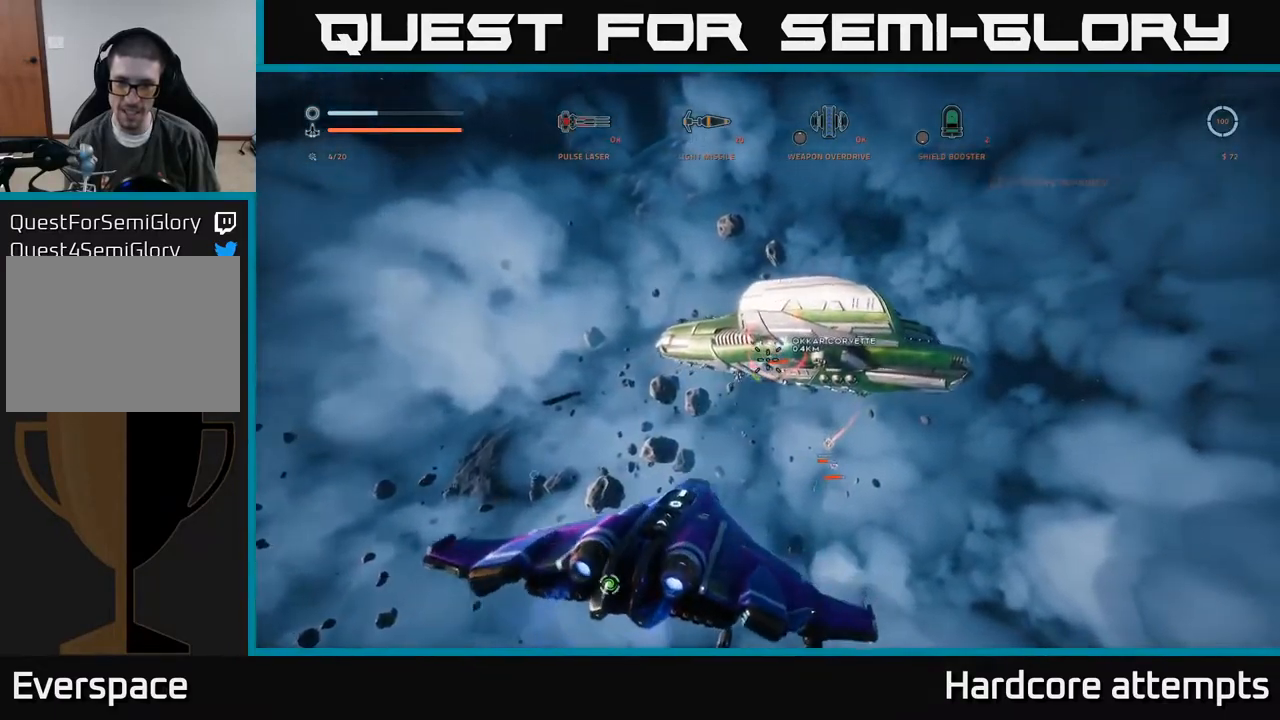
{"buttons": ["A"], "left_stick": "right", "right_stick": "center", "events": [[16, "left_stick", "down"], [116, "left_stick", "down-right"], [150, "R2", "up"], [316, "left_stick", "right"]]}
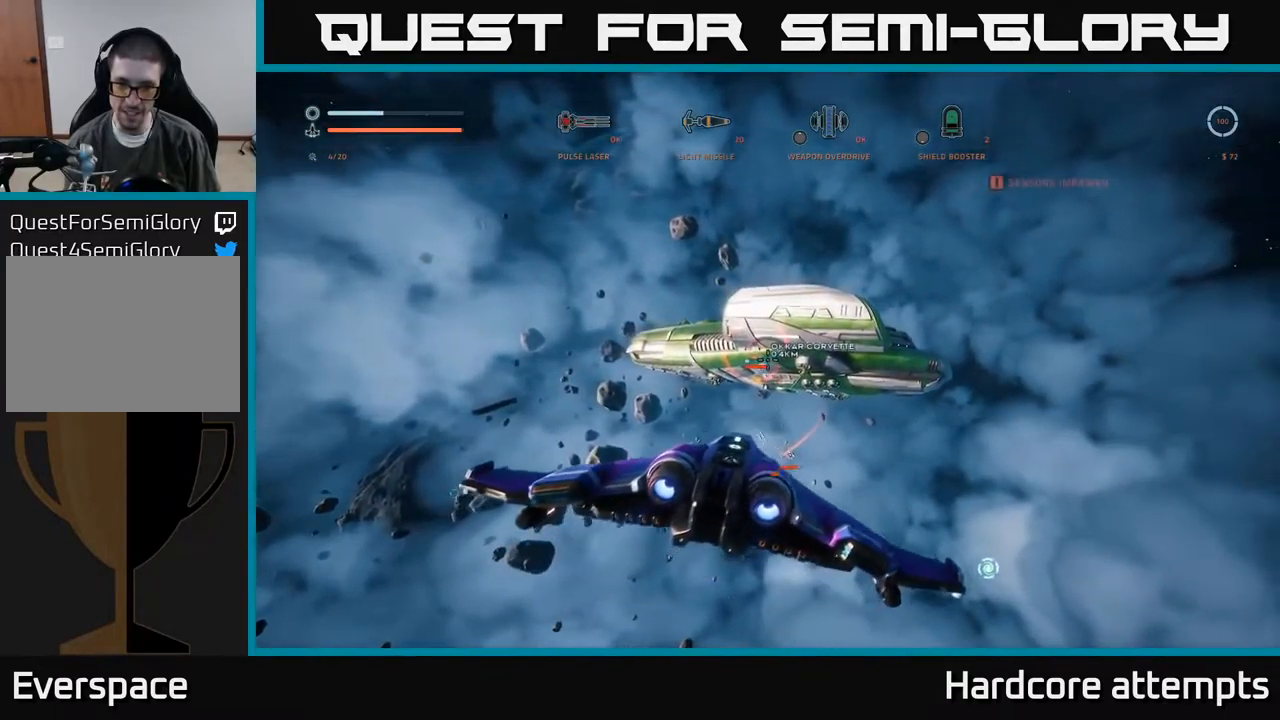
{"buttons": [], "left_stick": "right", "right_stick": "center", "events": [[150, "A", "up"]]}
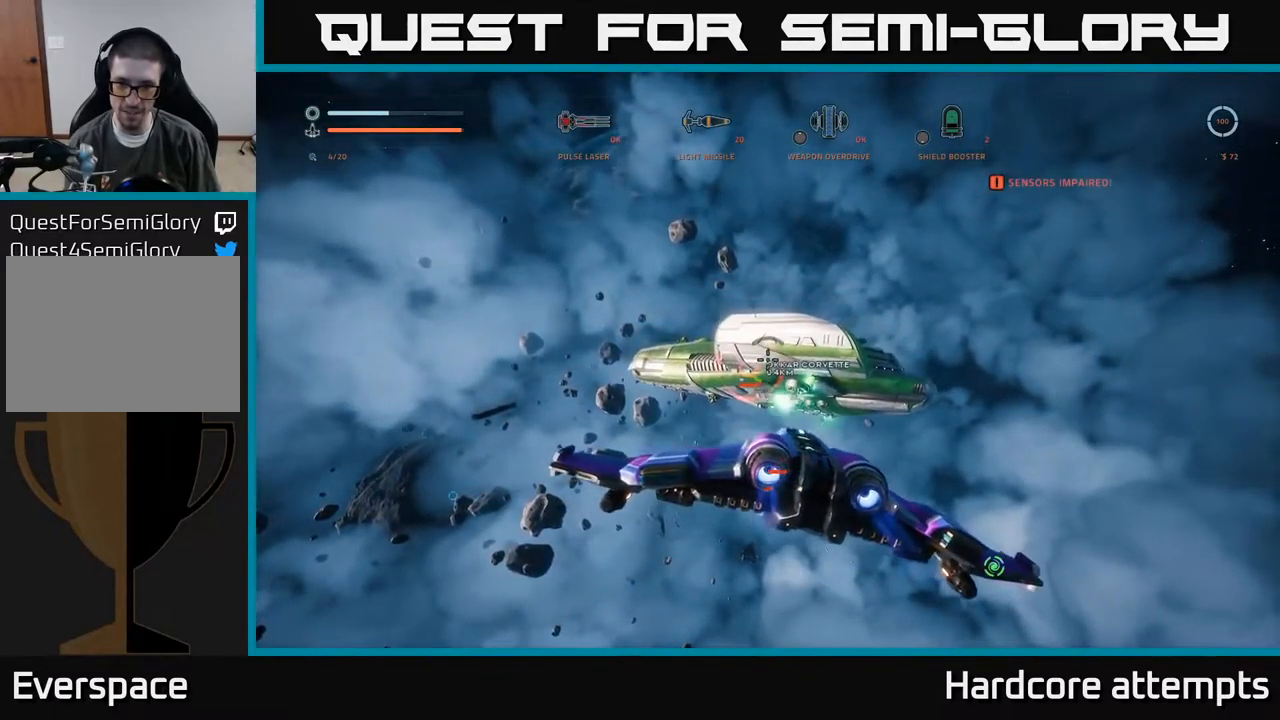
{"buttons": ["X"], "left_stick": "left", "right_stick": "down-left", "events": [[233, "X", "down"], [266, "left_stick", "up"], [316, "right_stick", "down-left"], [350, "left_stick", "up-left"], [466, "left_stick", "left"]]}
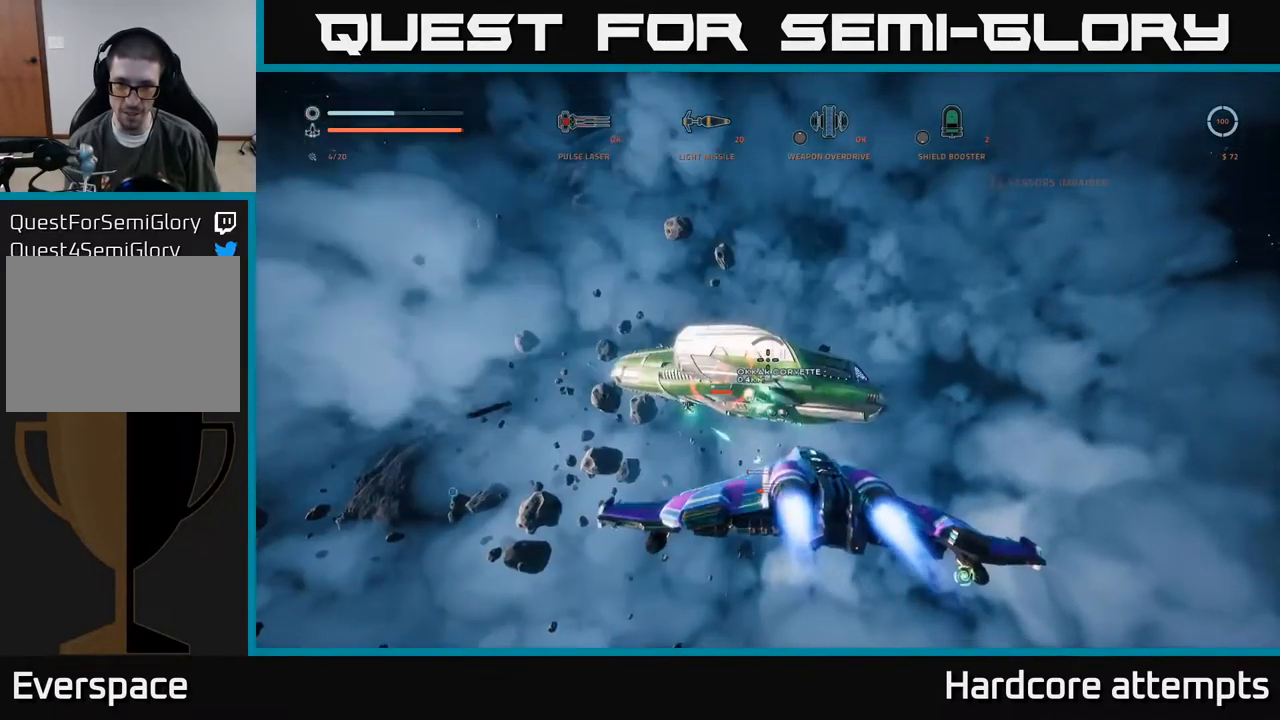
{"buttons": ["R2"], "left_stick": "left", "right_stick": "center", "events": [[16, "right_stick", "center"], [66, "R2", "down"], [300, "right_stick", "up"], [350, "X", "up"], [433, "right_stick", "center"]]}
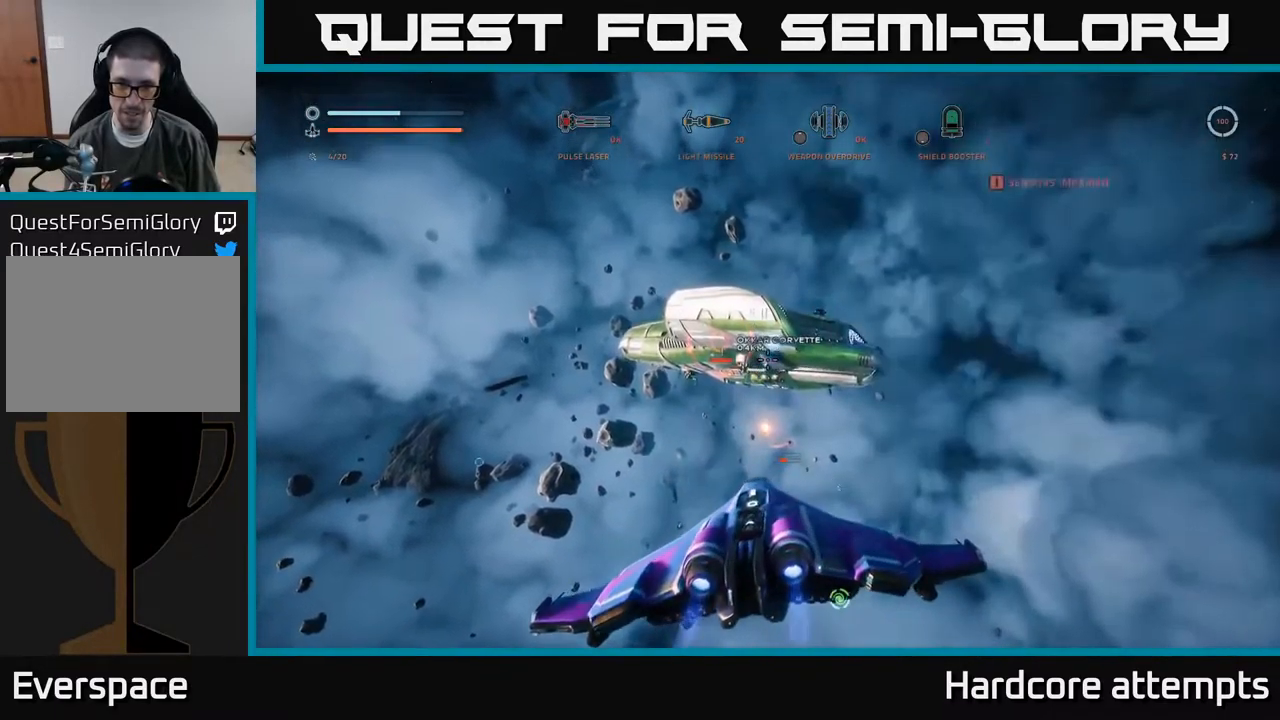
{"buttons": ["R2"], "left_stick": "left", "right_stick": "center", "events": [[33, "A", "down"], [216, "A", "up"]]}
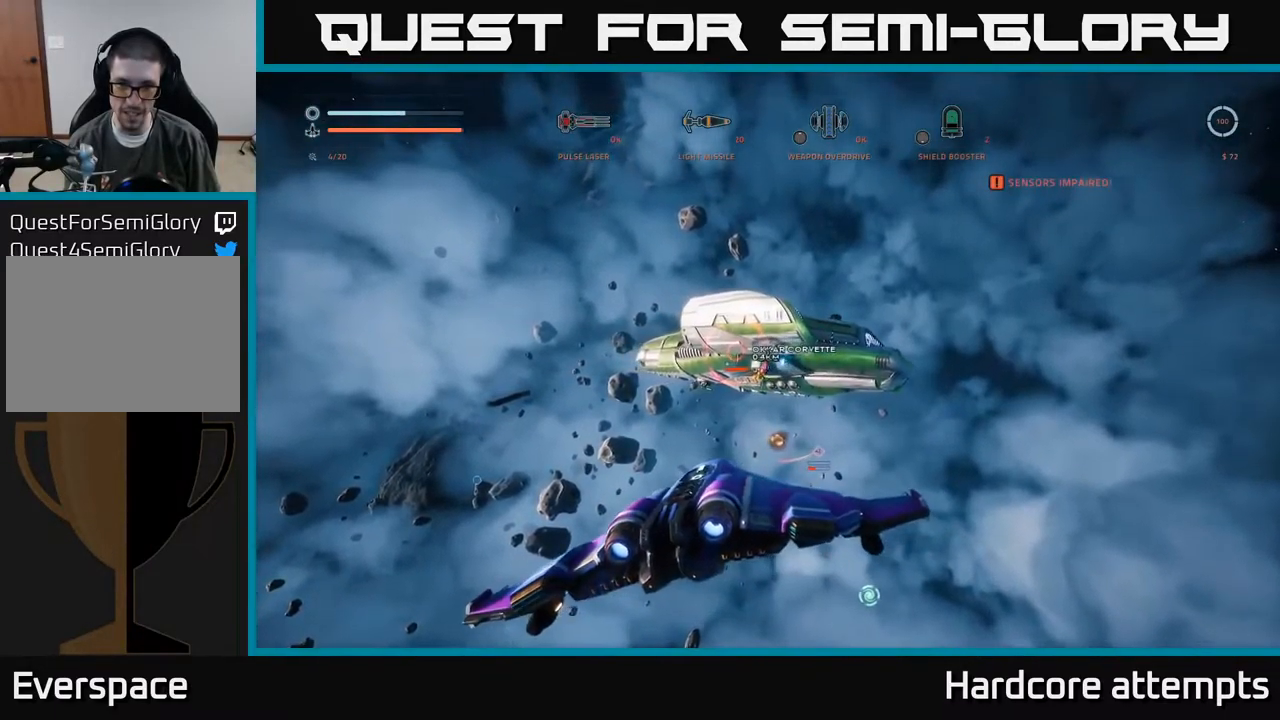
{"buttons": ["A", "R2"], "left_stick": "left", "right_stick": "center", "events": [[50, "right_stick", "right"], [166, "A", "down"], [250, "right_stick", "center"]]}
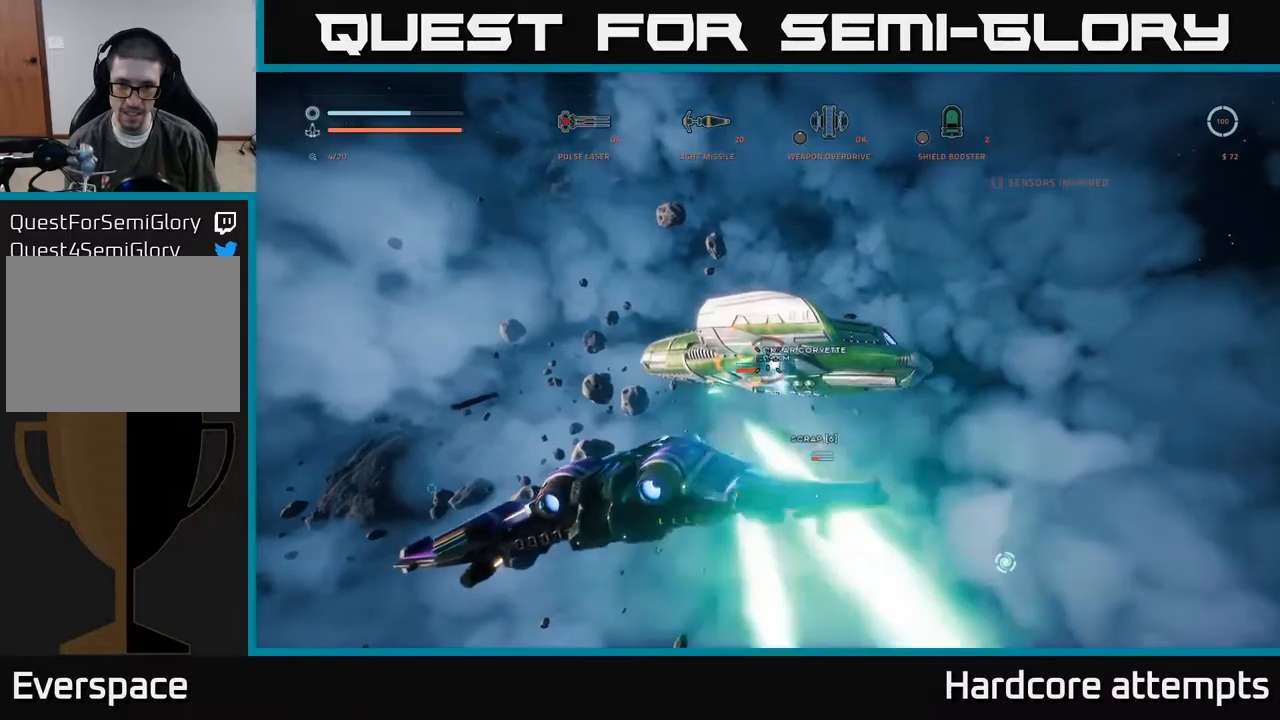
{"buttons": ["A"], "left_stick": "right", "right_stick": "center", "events": [[117, "right_stick", "down-right"], [167, "left_stick", "right"], [233, "R2", "up"], [333, "R2", "down"], [433, "R2", "up"], [467, "right_stick", "center"]]}
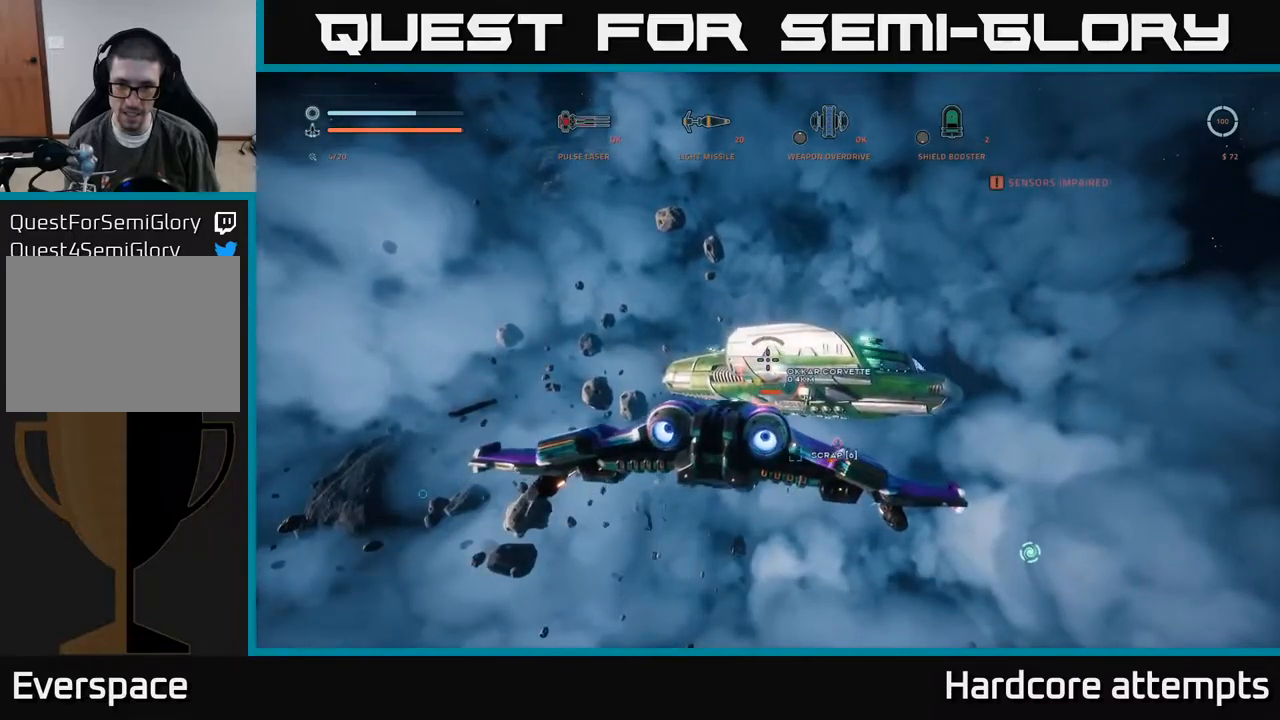
{"buttons": ["X"], "left_stick": "up", "right_stick": "center", "events": [[17, "R2", "down"], [100, "R2", "up"], [150, "right_stick", "down"], [183, "A", "up"], [183, "R2", "down"], [267, "R2", "up"], [317, "X", "down"], [333, "right_stick", "center"], [383, "R2", "down"], [483, "R2", "up"], [500, "left_stick", "up"]]}
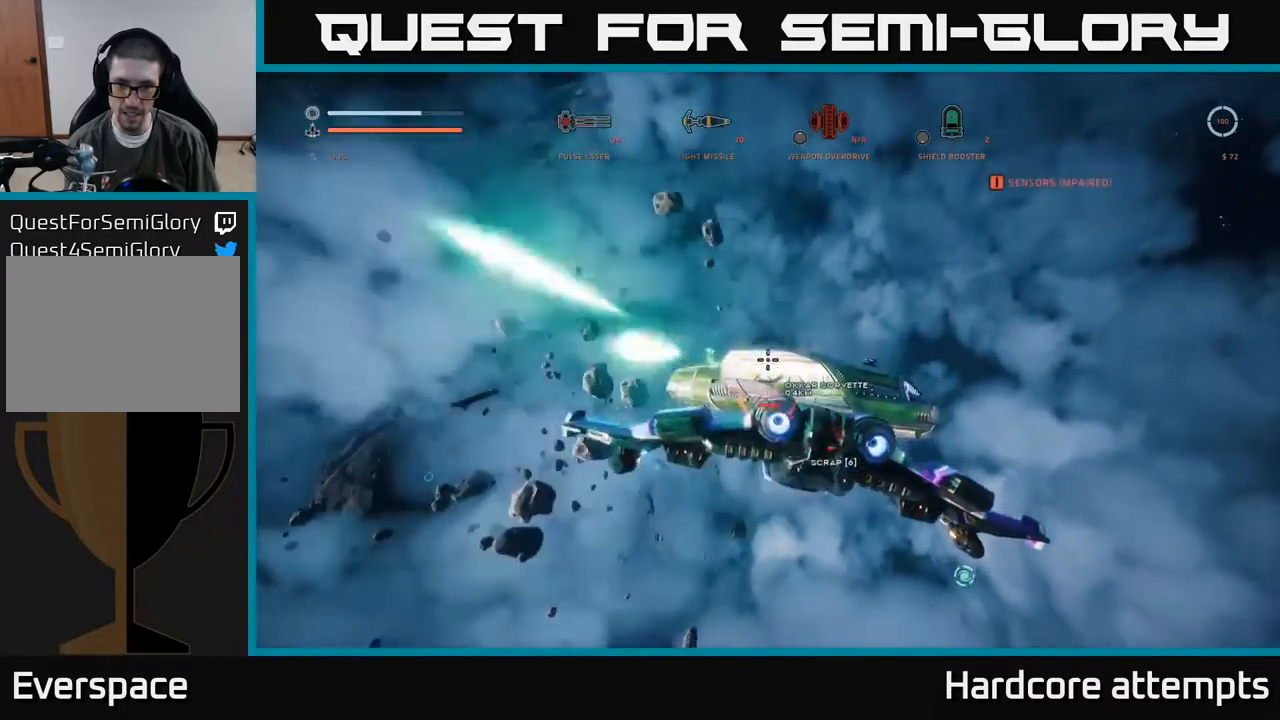
{"buttons": ["X"], "left_stick": "left", "right_stick": "center", "events": [[67, "left_stick", "up-left"], [267, "left_stick", "left"]]}
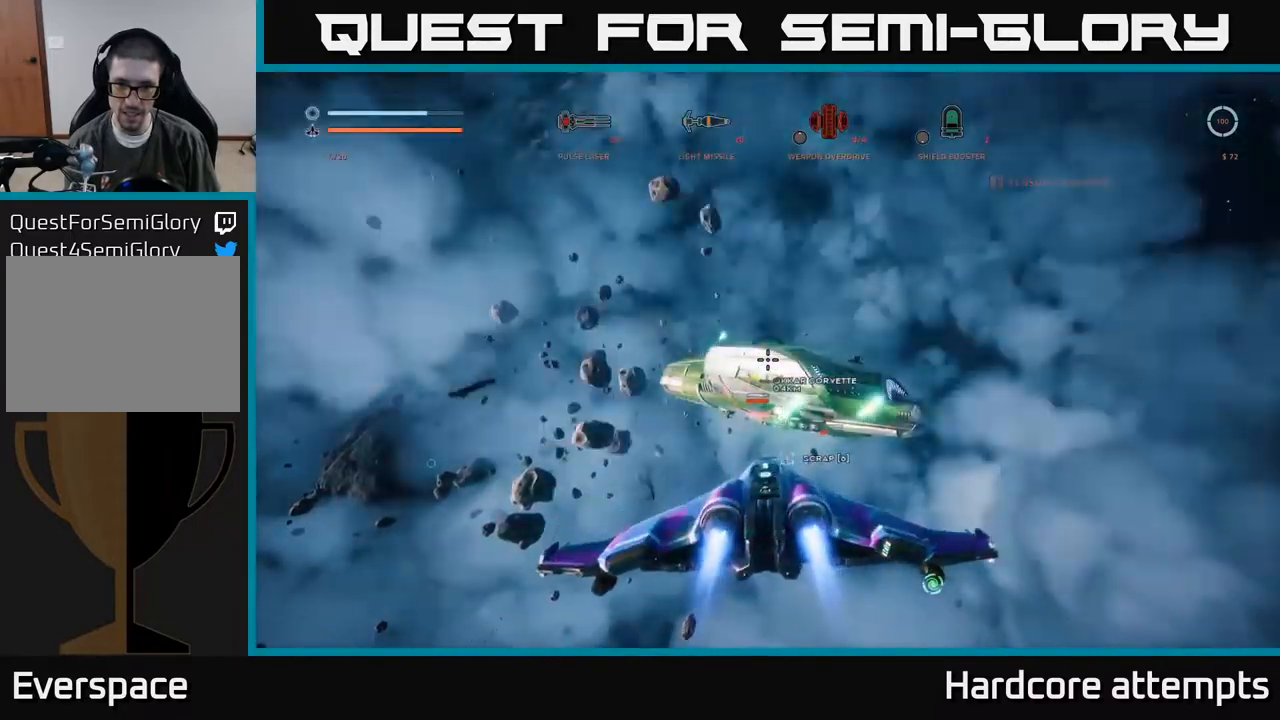
{"buttons": ["X"], "left_stick": "left", "right_stick": "center", "events": [[133, "right_stick", "down-right"], [183, "B", "down"], [267, "B", "up"], [317, "right_stick", "center"]]}
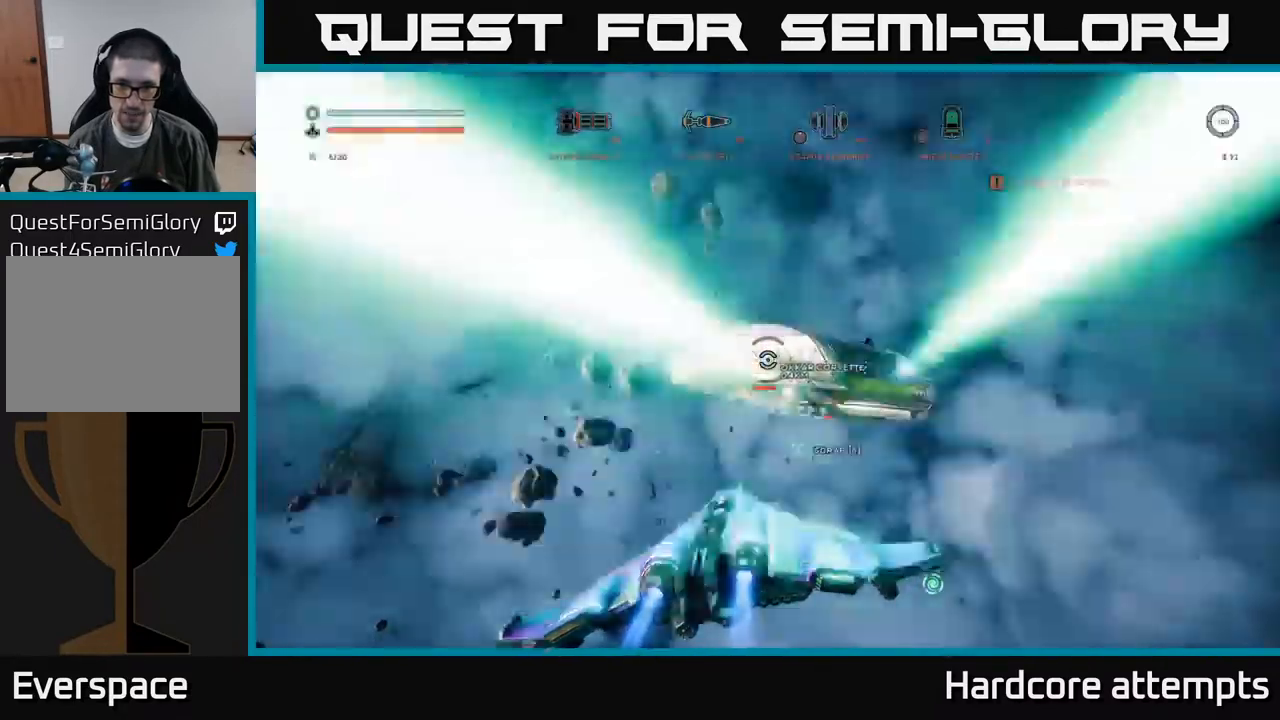
{"buttons": ["A"], "left_stick": "left", "right_stick": "right", "events": [[17, "right_stick", "right"], [83, "X", "up"], [100, "right_stick", "up-right"], [183, "A", "down"], [250, "right_stick", "center"], [467, "right_stick", "right"]]}
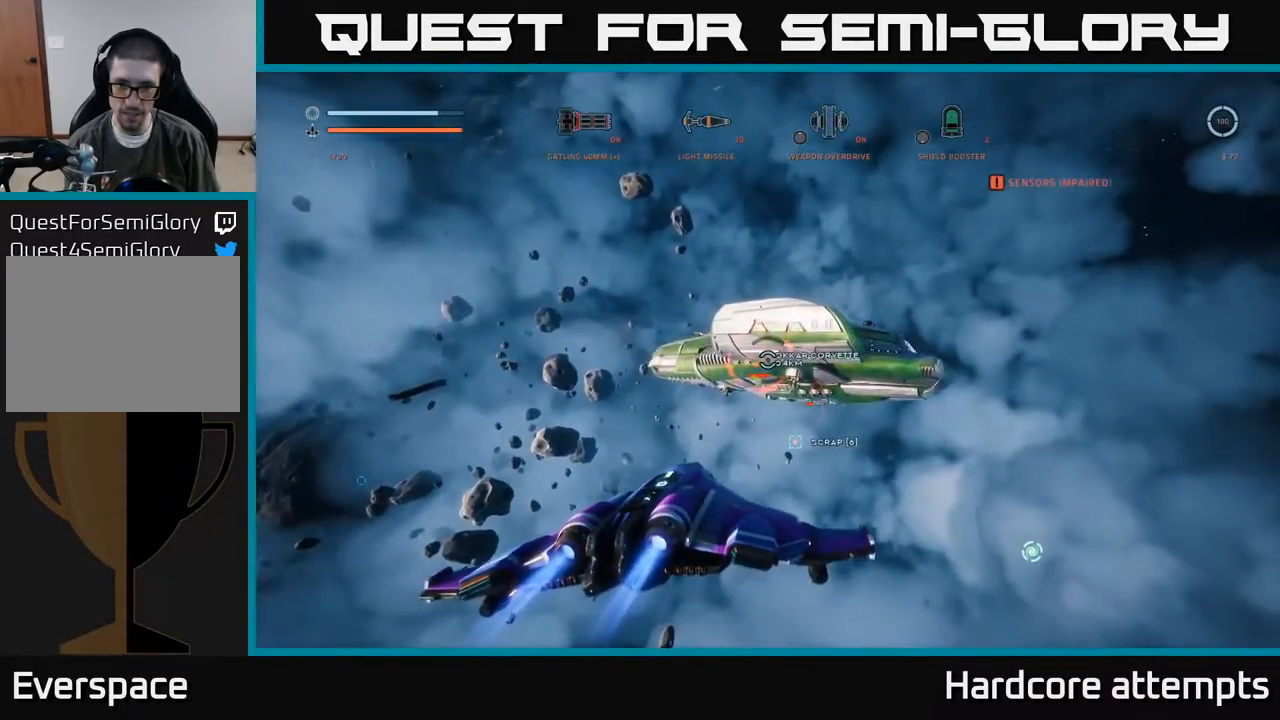
{"buttons": ["A"], "left_stick": "up-right", "right_stick": "center", "events": [[150, "left_stick", "up-left"], [217, "right_stick", "center"], [267, "left_stick", "up-right"]]}
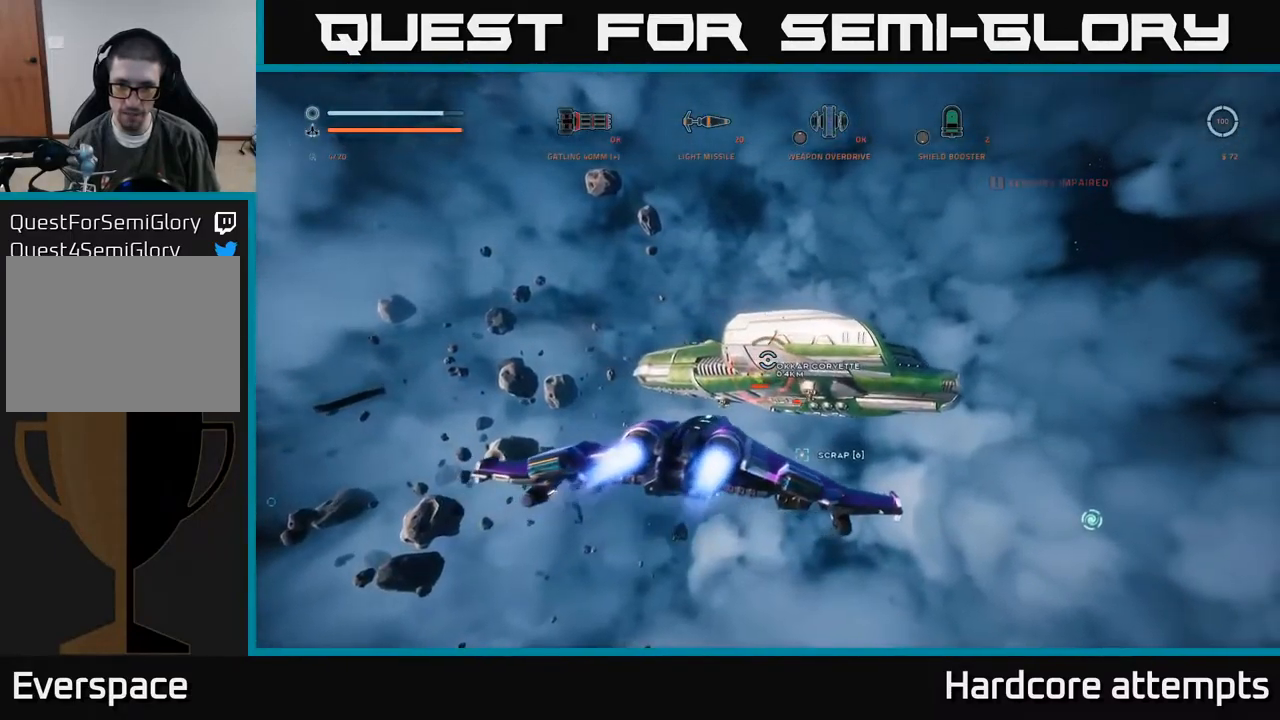
{"buttons": ["X", "R2"], "left_stick": "right", "right_stick": "center", "events": [[50, "right_stick", "down-right"], [117, "left_stick", "right"], [150, "R2", "down"], [200, "right_stick", "center"], [250, "A", "up"], [350, "right_stick", "down"], [383, "X", "down"], [483, "right_stick", "center"]]}
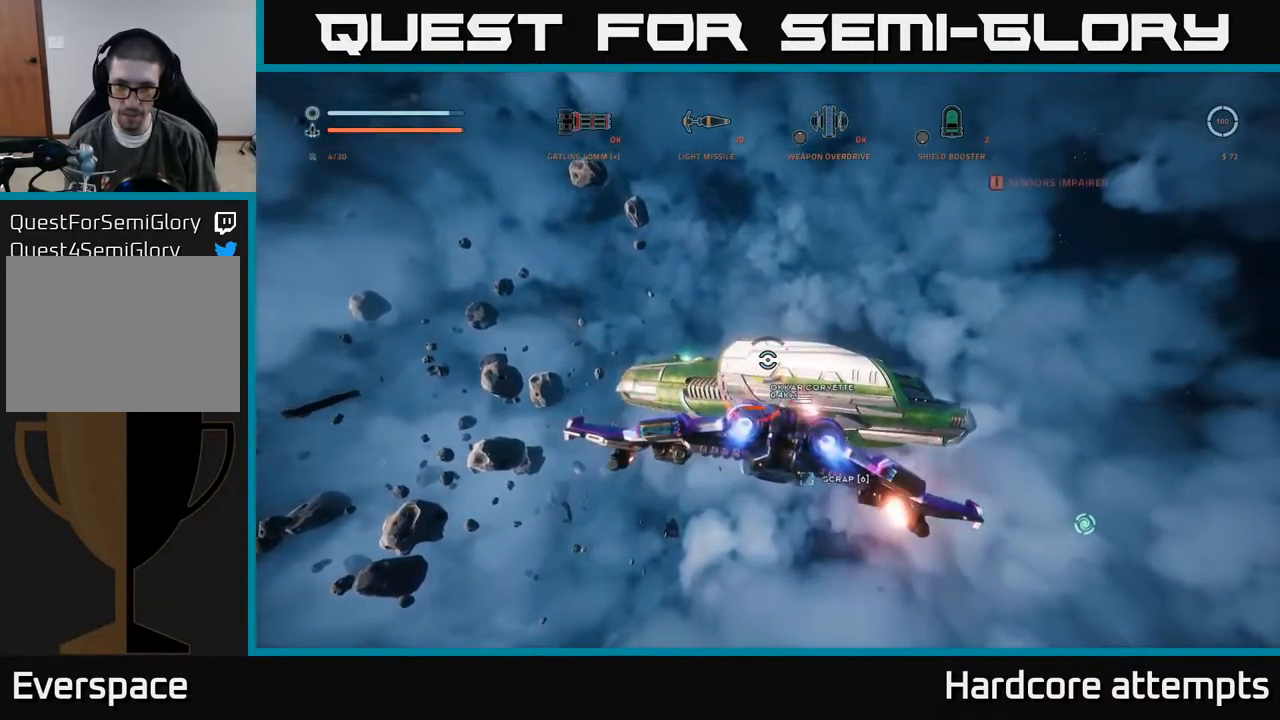
{"buttons": ["X", "R2"], "left_stick": "down-left", "right_stick": "center", "events": [[317, "right_stick", "left"], [367, "left_stick", "down-right"], [417, "right_stick", "center"], [500, "left_stick", "down-left"]]}
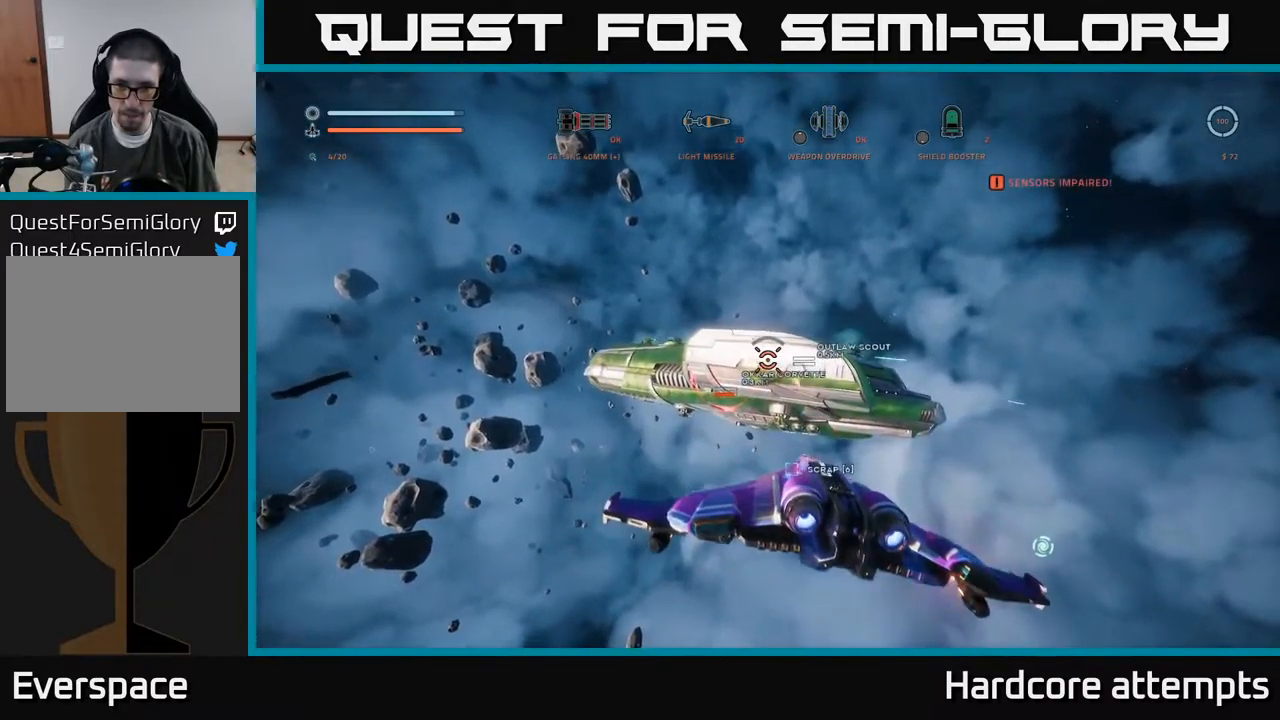
{"buttons": ["A", "R2"], "left_stick": "left", "right_stick": "center", "events": [[283, "right_stick", "left"], [350, "X", "up"], [367, "left_stick", "left"], [400, "right_stick", "center"], [467, "A", "down"]]}
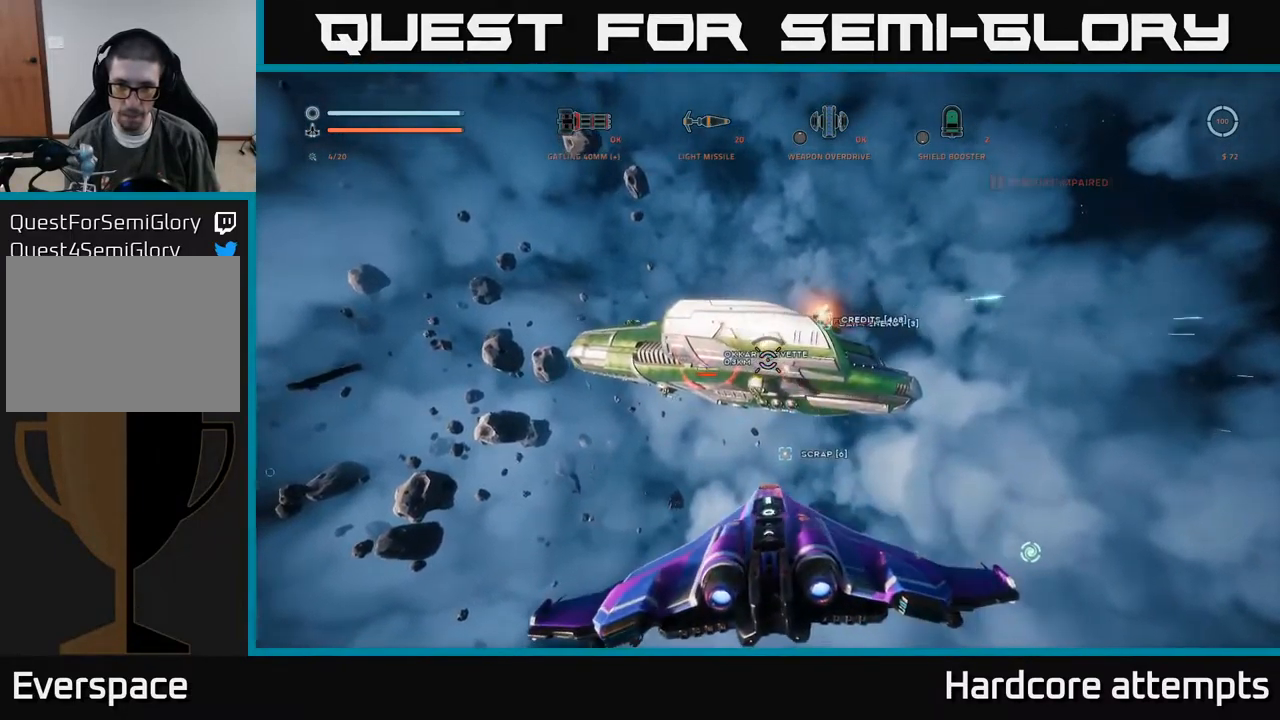
{"buttons": ["A", "R2"], "left_stick": "left", "right_stick": "center", "events": [[300, "right_stick", "up-right"], [450, "right_stick", "center"]]}
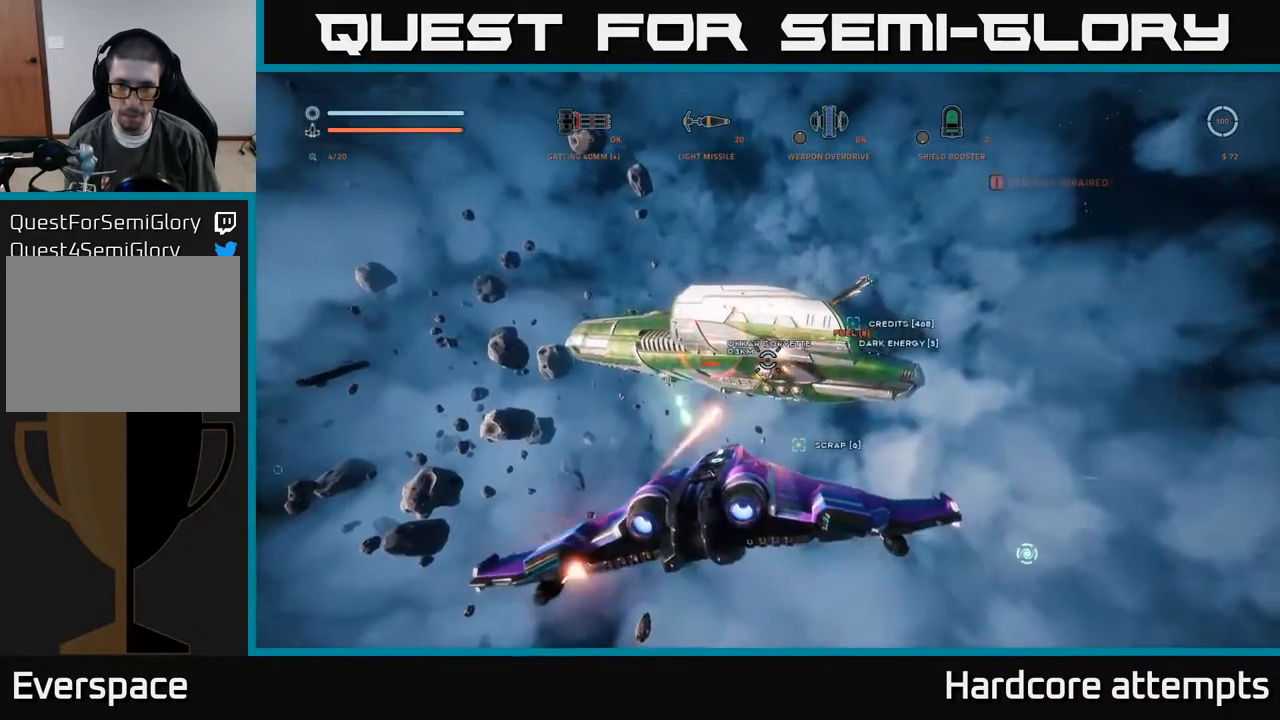
{"buttons": ["X", "R2"], "left_stick": "down-right", "right_stick": "center", "events": [[200, "right_stick", "down"], [234, "A", "up"], [334, "right_stick", "center"], [384, "left_stick", "down"], [417, "X", "down"], [450, "left_stick", "down-right"]]}